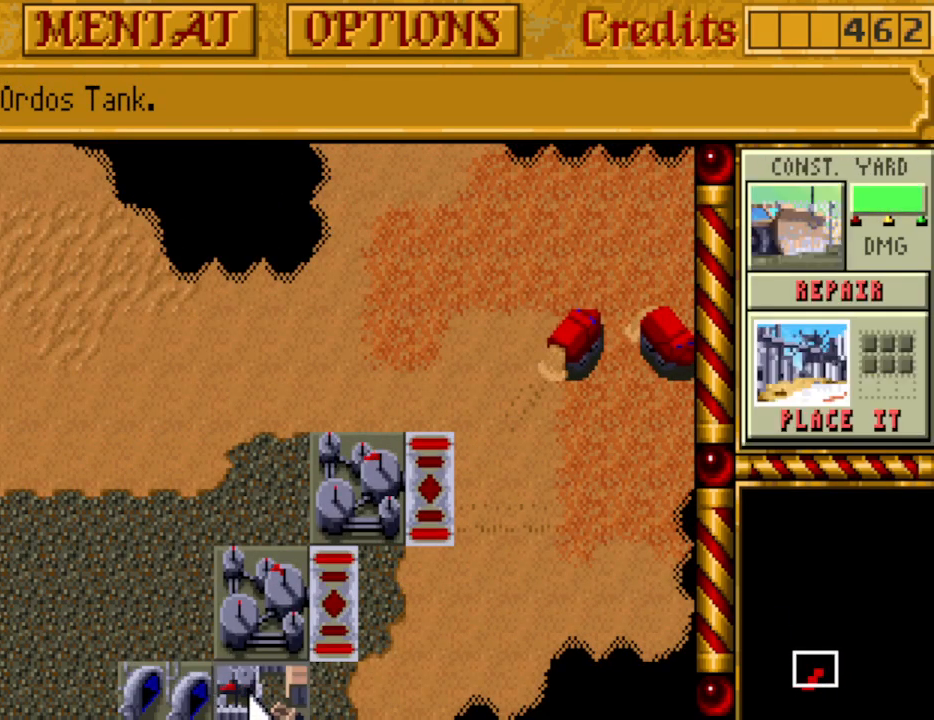
Gameplay with keyboard and mouse; each line is a JSON object with the keys held at the frame after it. "events" lists presses ("down") and releases ("up") of "0", "1", "2", "3", "4", "5", "6", "7", "8", "9", "alt", "backspace", "caps_lock", "ctrl_l", "ctrl_r", "down", "equals", "escape", "f1", "f10", "f11", "f12", "f2", "f3", "f4", "f5", "f6", "f7", "f8", "f9", "left", "minus", "return", "right", "shift_l", "shift_r", "space", "tab", "tilde" and "up" between this image and that frame as [ms after this image, input, new state], when the widget could be followed in between. No other keys are recorded. Mouse buttons are not recorded. Not read: mouse_move.
{"keys": [], "events": [[133, "down", "down"], [217, "down", "up"]]}
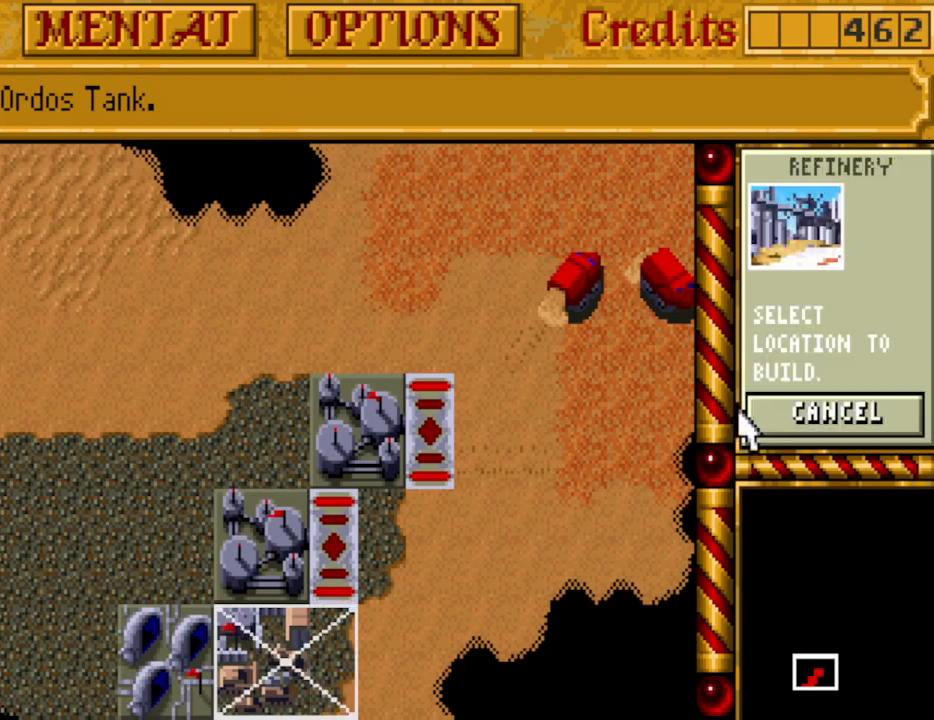
{"keys": [], "events": []}
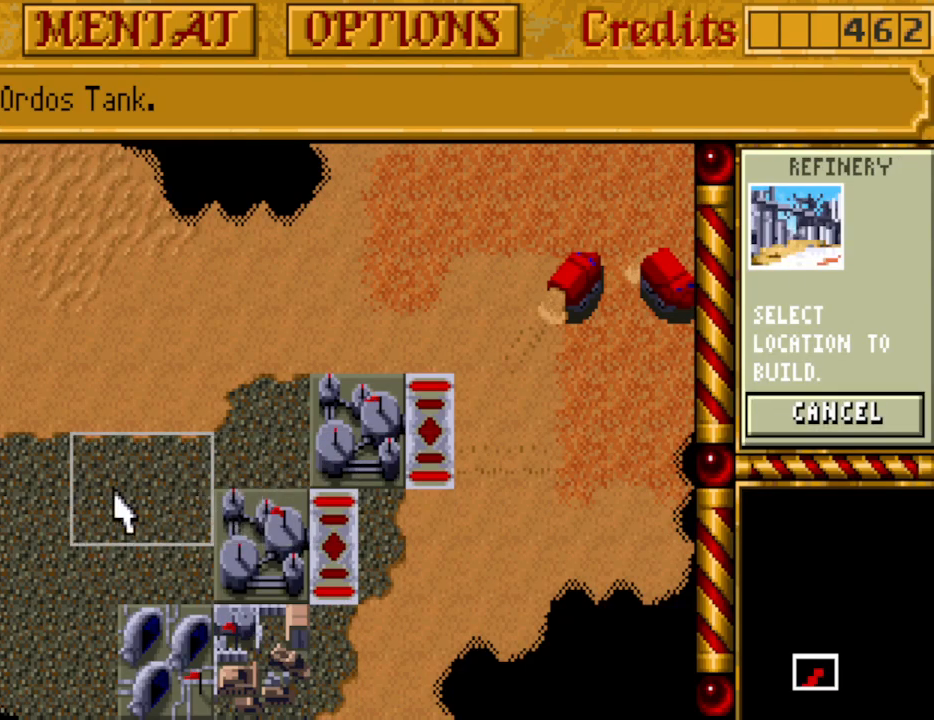
{"keys": [], "events": []}
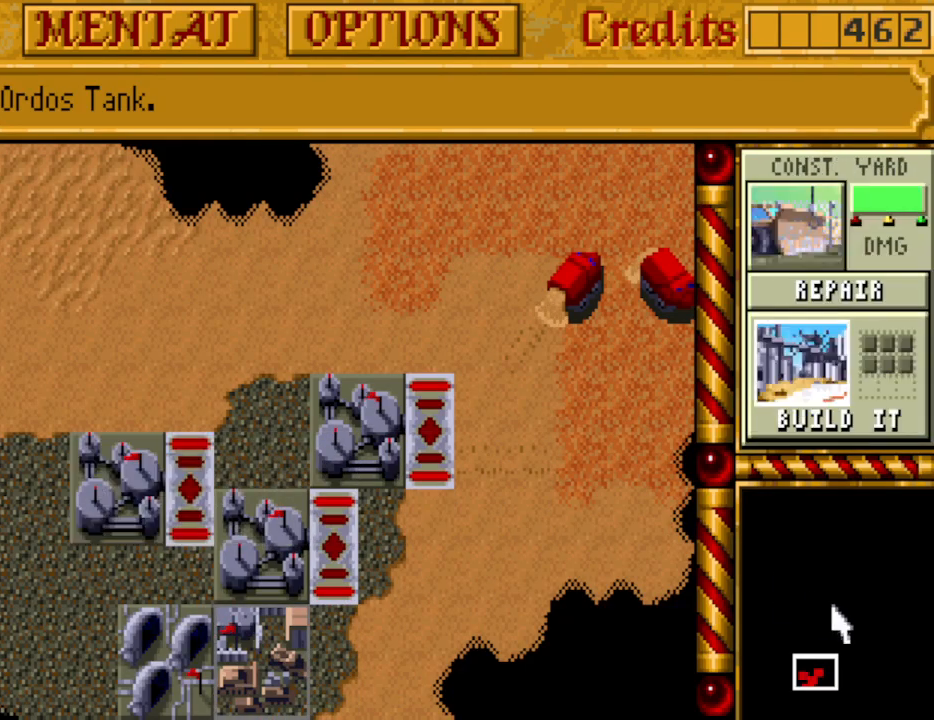
{"keys": [], "events": []}
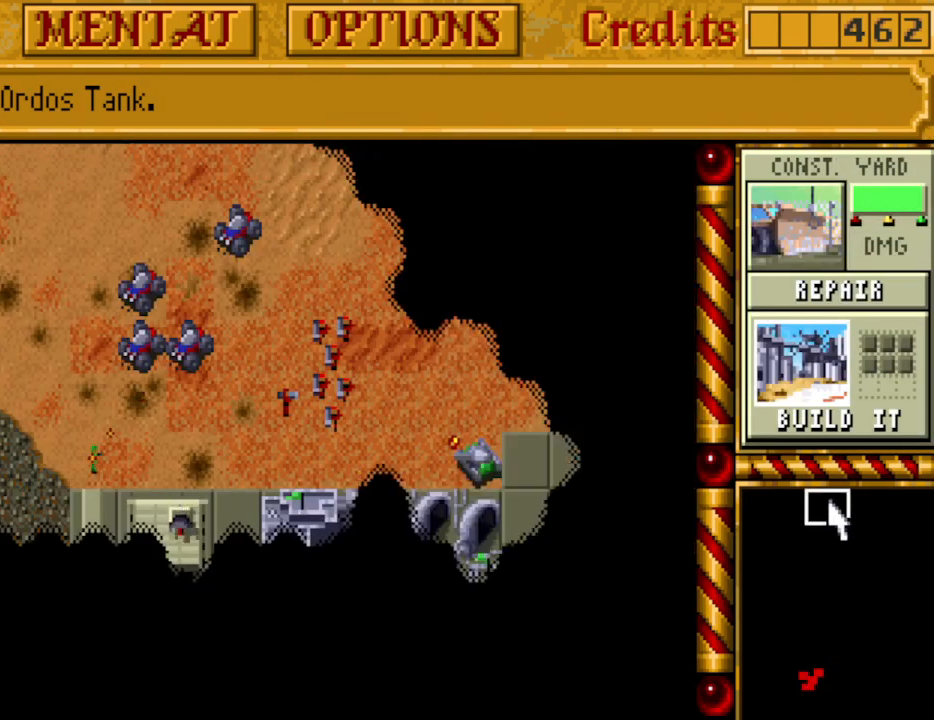
{"keys": [], "events": []}
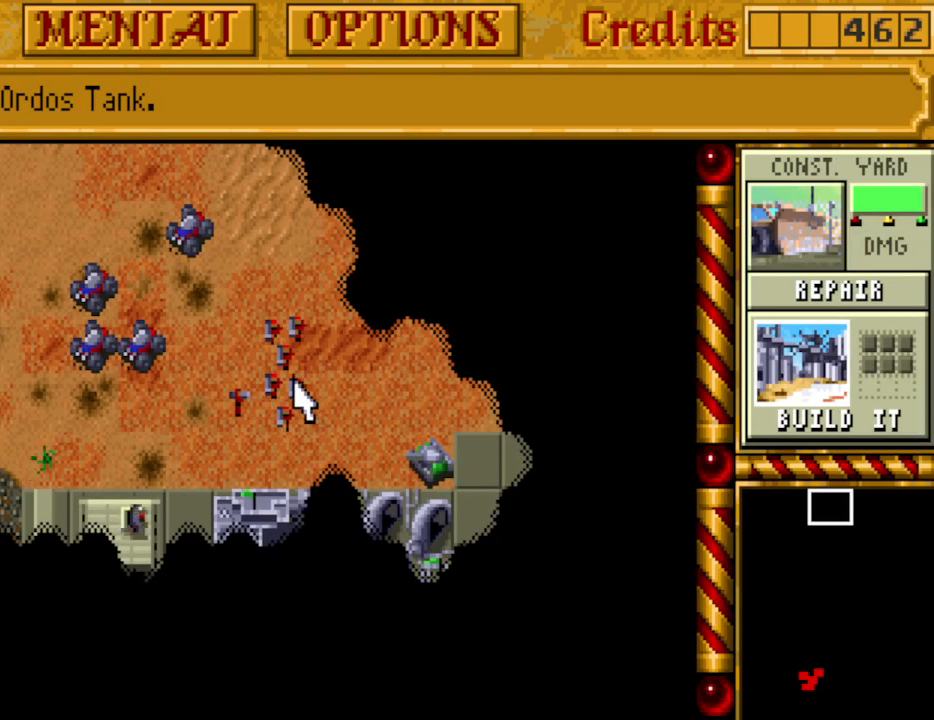
{"keys": [], "events": [[67, "left", "down"], [117, "left", "up"]]}